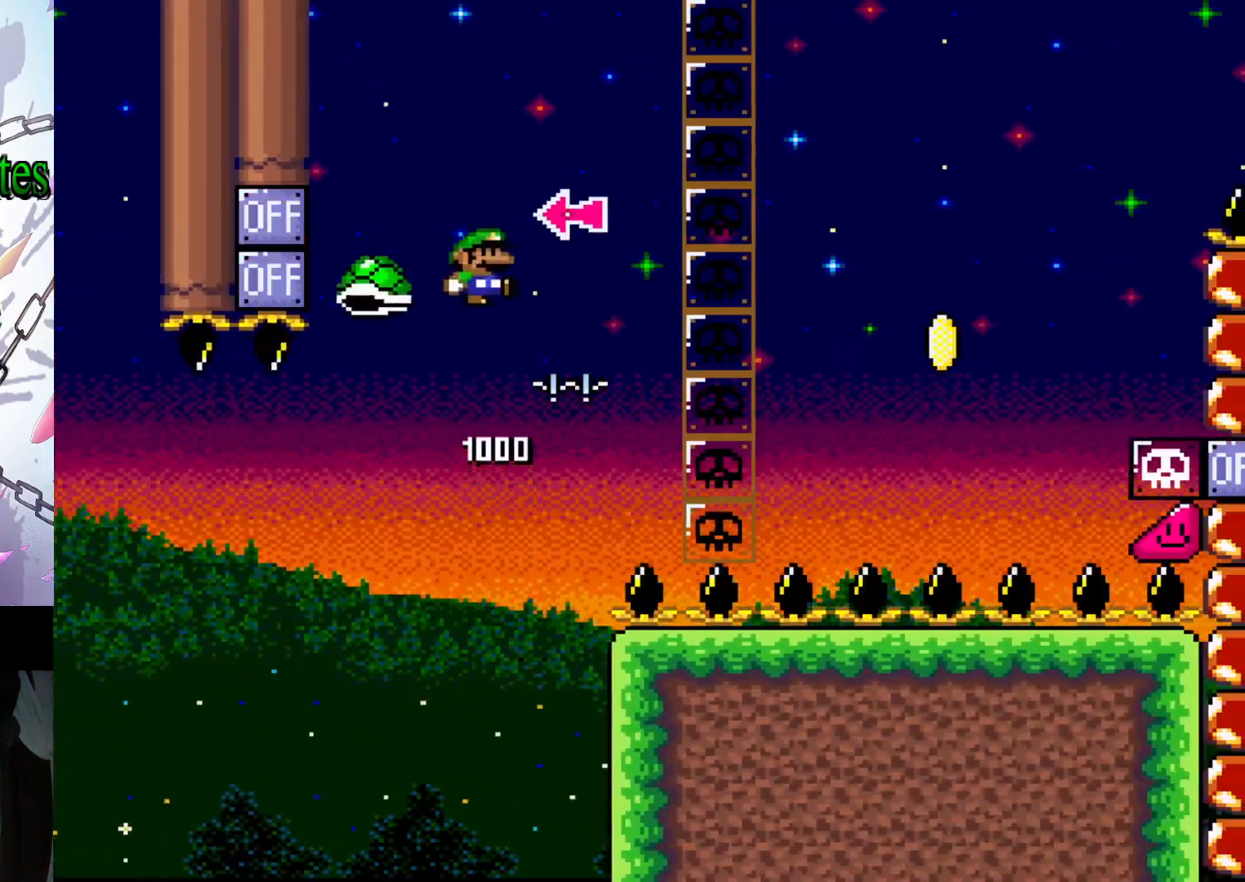
Gameplay with a controller (Nintendo layout); each line is a JSON object with the inputs held at the frame after it. "events" lists button and stick changes between this image and that frame as [ms after this image, input, new state], when the widget could be followed in between. Not read: L3 R3.
{"buttons": ["B", "Y", "DPAD_RIGHT"], "events": []}
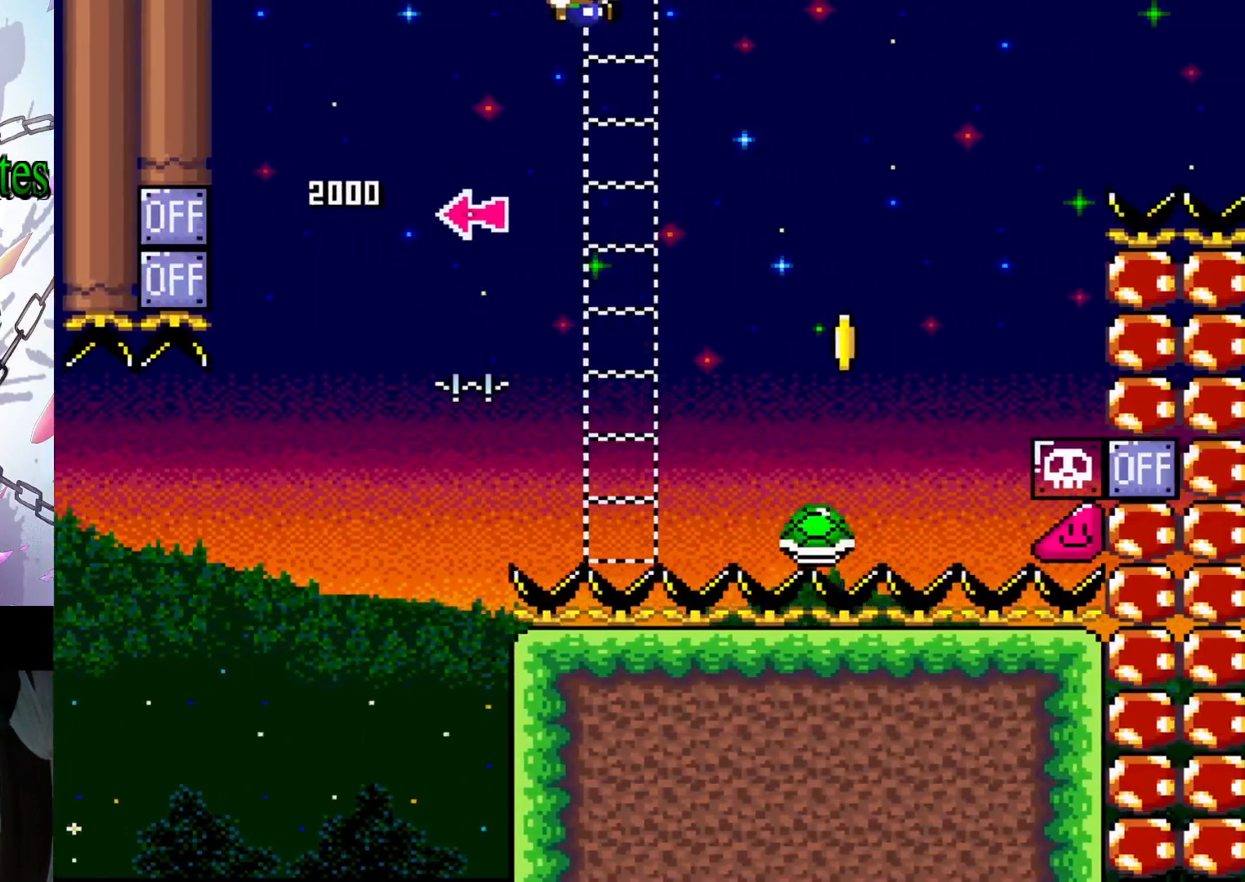
{"buttons": ["B", "Y", "DPAD_RIGHT"], "events": [[67, "DPAD_RIGHT", "up"], [100, "B", "up"], [100, "Y", "up"], [233, "DPAD_RIGHT", "down"], [233, "Y", "down"], [267, "B", "down"]]}
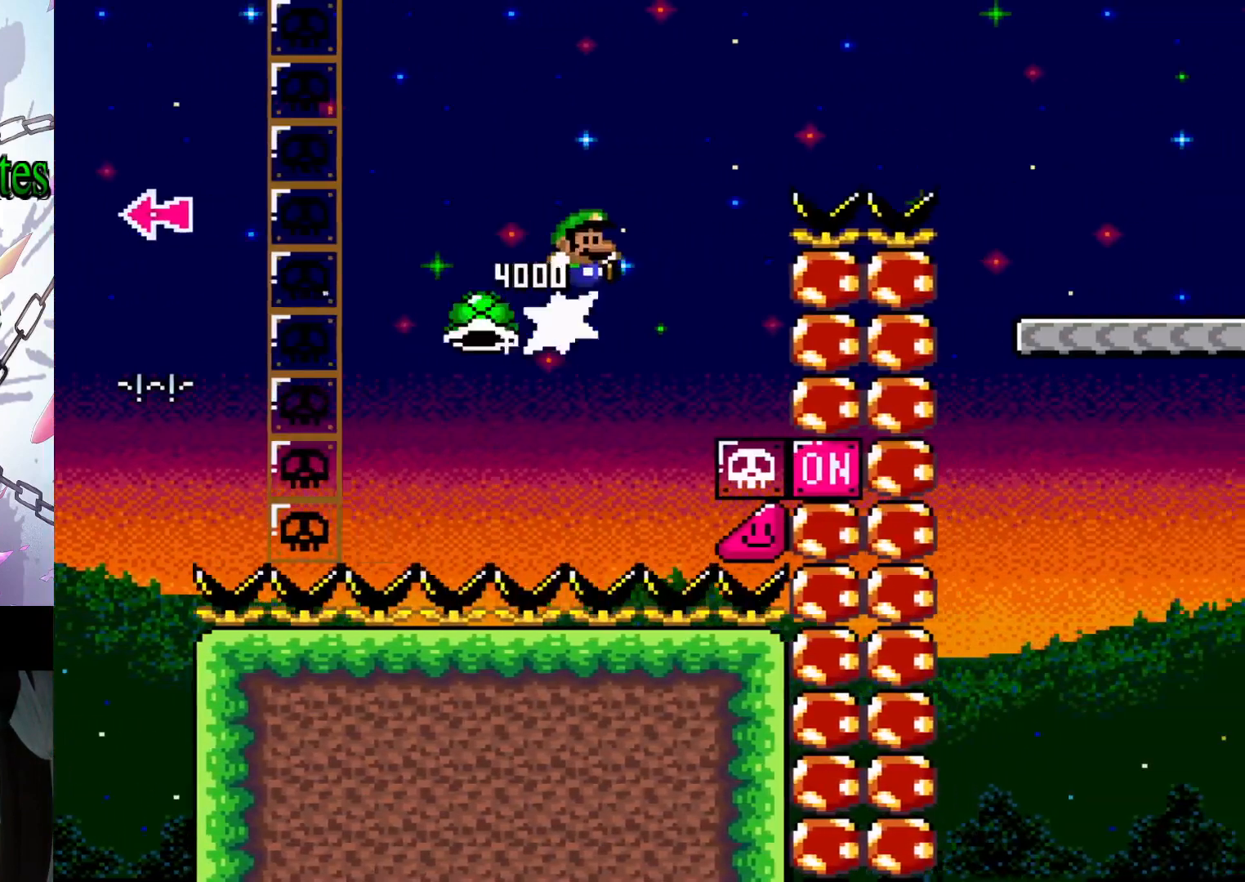
{"buttons": [], "events": [[433, "DPAD_RIGHT", "up"], [467, "B", "up"], [500, "Y", "up"]]}
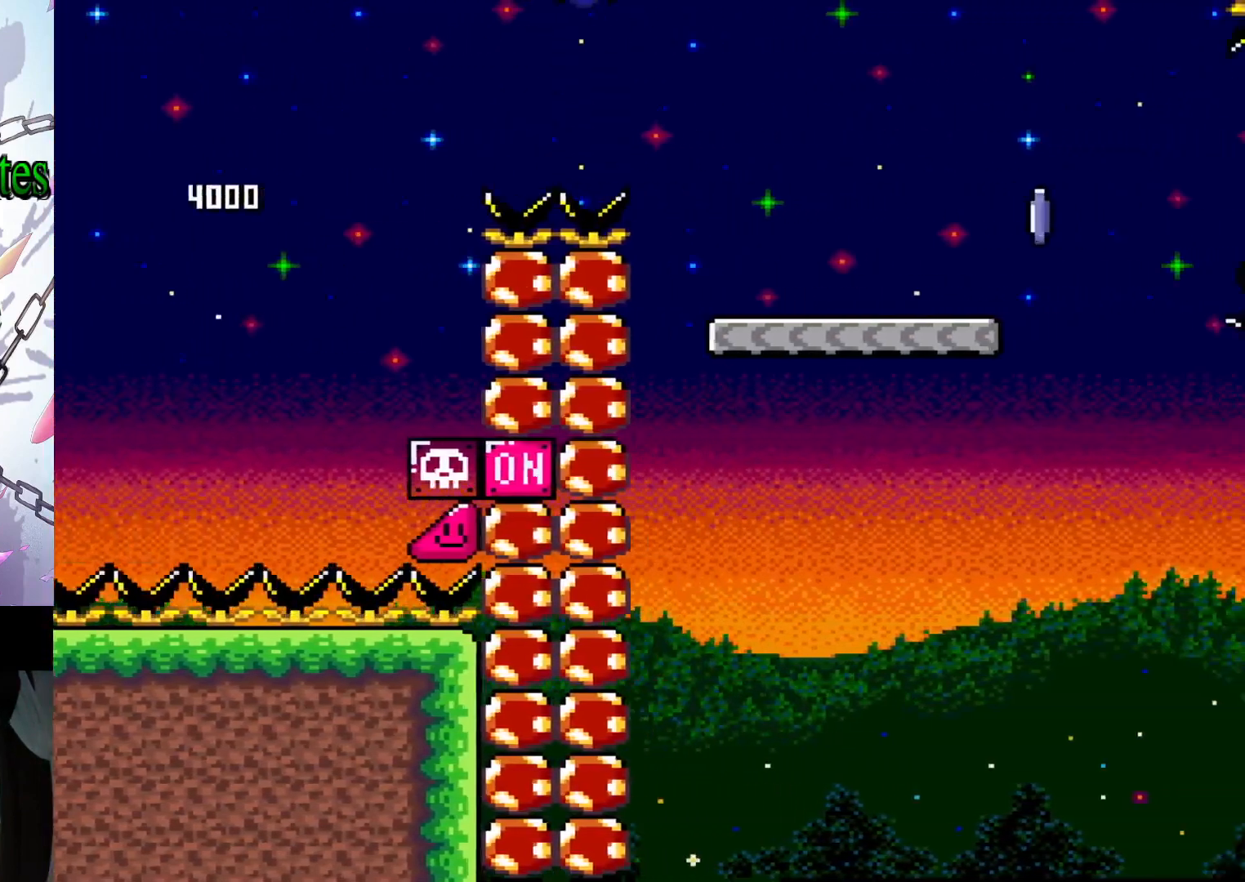
{"buttons": ["X", "DPAD_RIGHT"], "events": [[100, "DPAD_RIGHT", "down"], [133, "X", "down"]]}
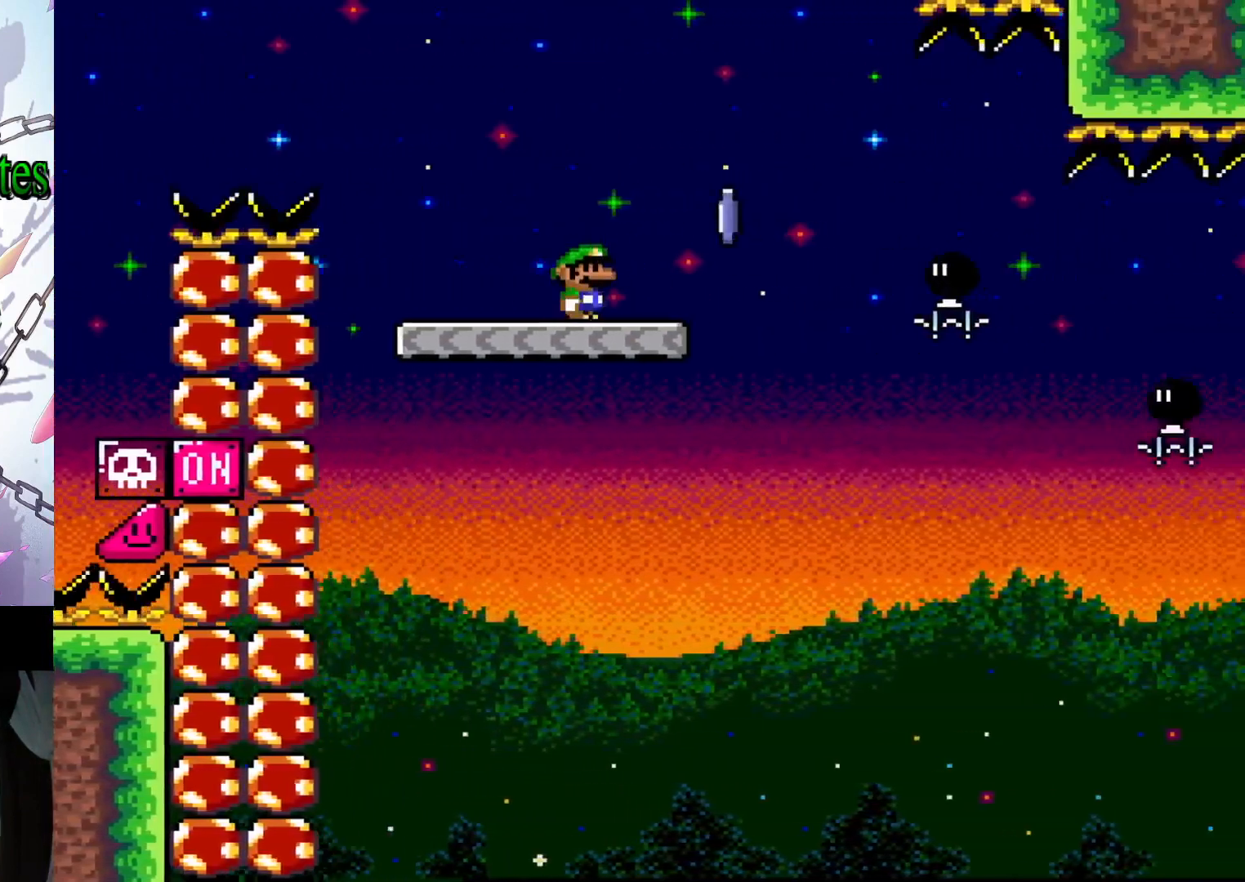
{"buttons": ["A", "X", "DPAD_RIGHT"], "events": [[33, "A", "down"], [133, "A", "up"], [200, "DPAD_RIGHT", "up"], [200, "X", "up"], [267, "X", "down"], [300, "DPAD_RIGHT", "down"], [333, "A", "down"]]}
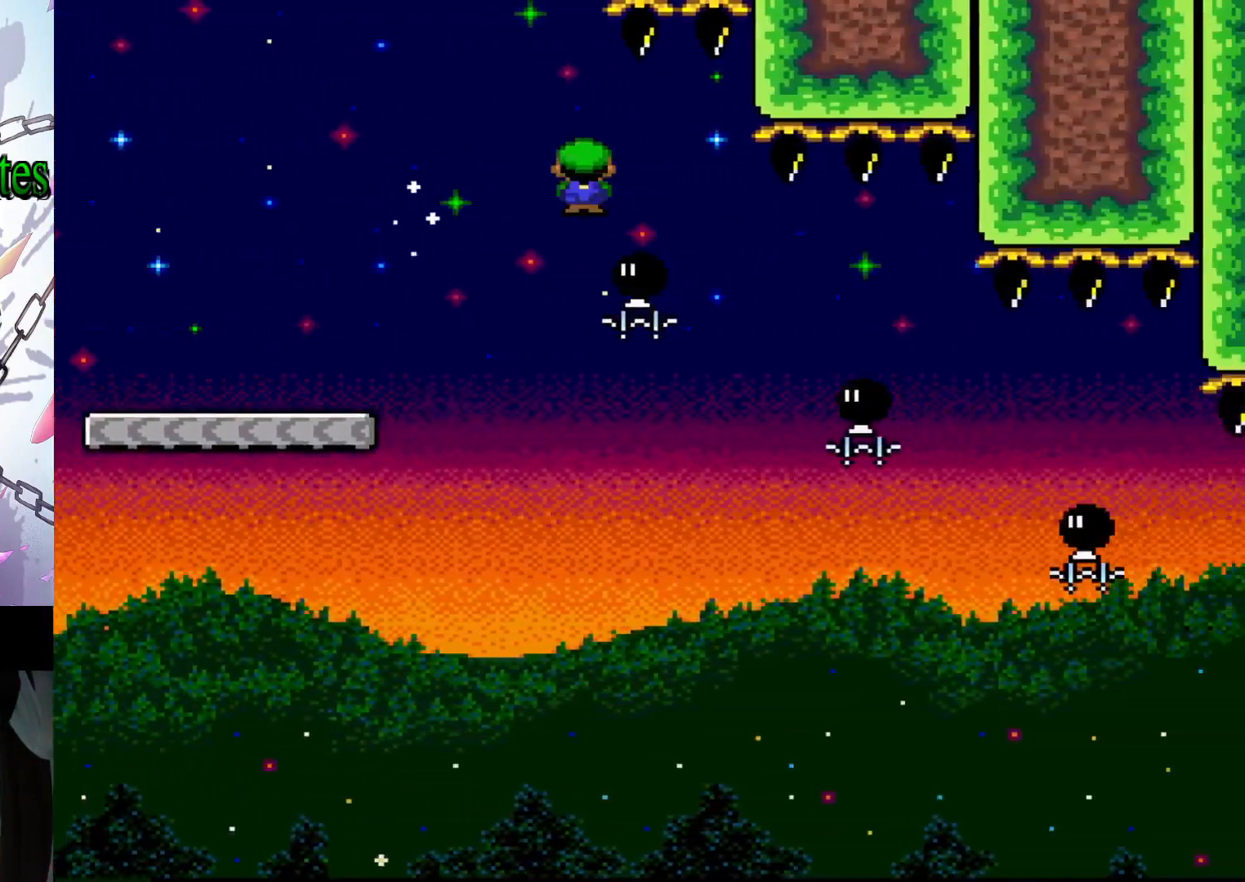
{"buttons": ["A", "X", "DPAD_RIGHT"], "events": []}